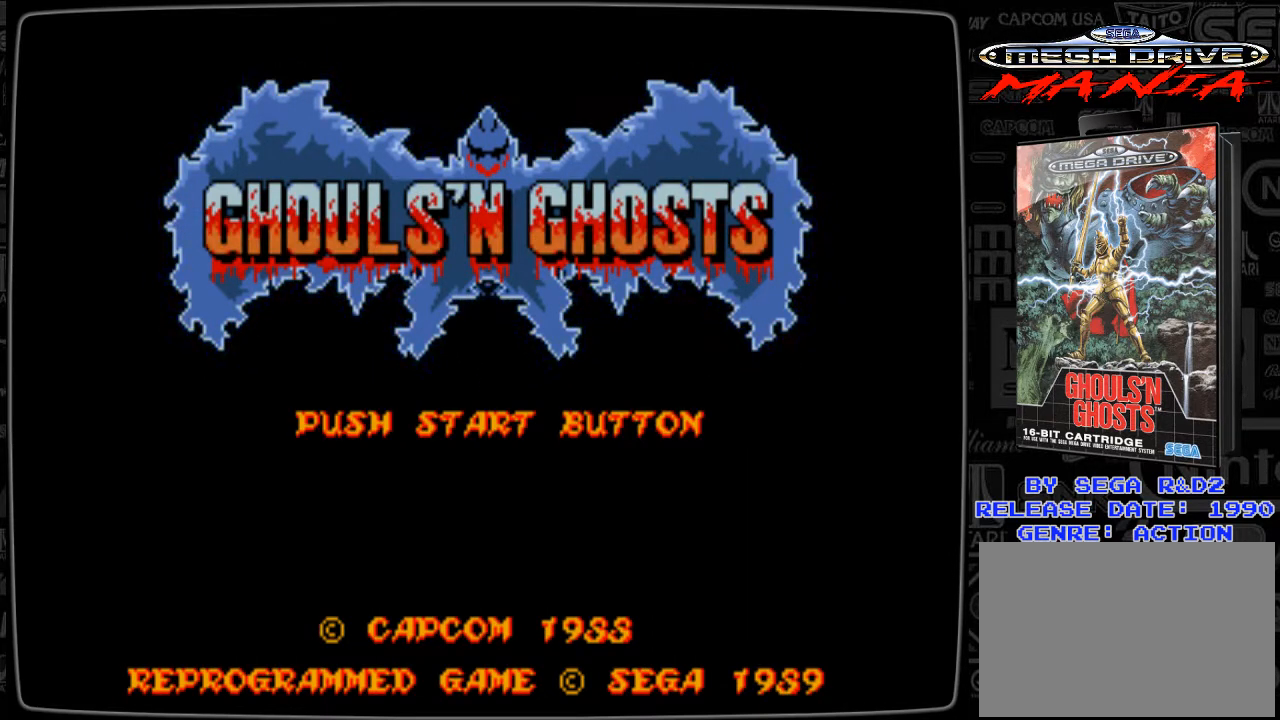
Gameplay with a controller; each line is a JSON object with the inputs held at the frame after it. "events" lists button and stick changes between this image and that frame as [ms after this image, input, new state], when the widget could be followed in between. Not read: L3 R3.
{"buttons": [], "events": [[251, "START", "down"], [376, "START", "up"]]}
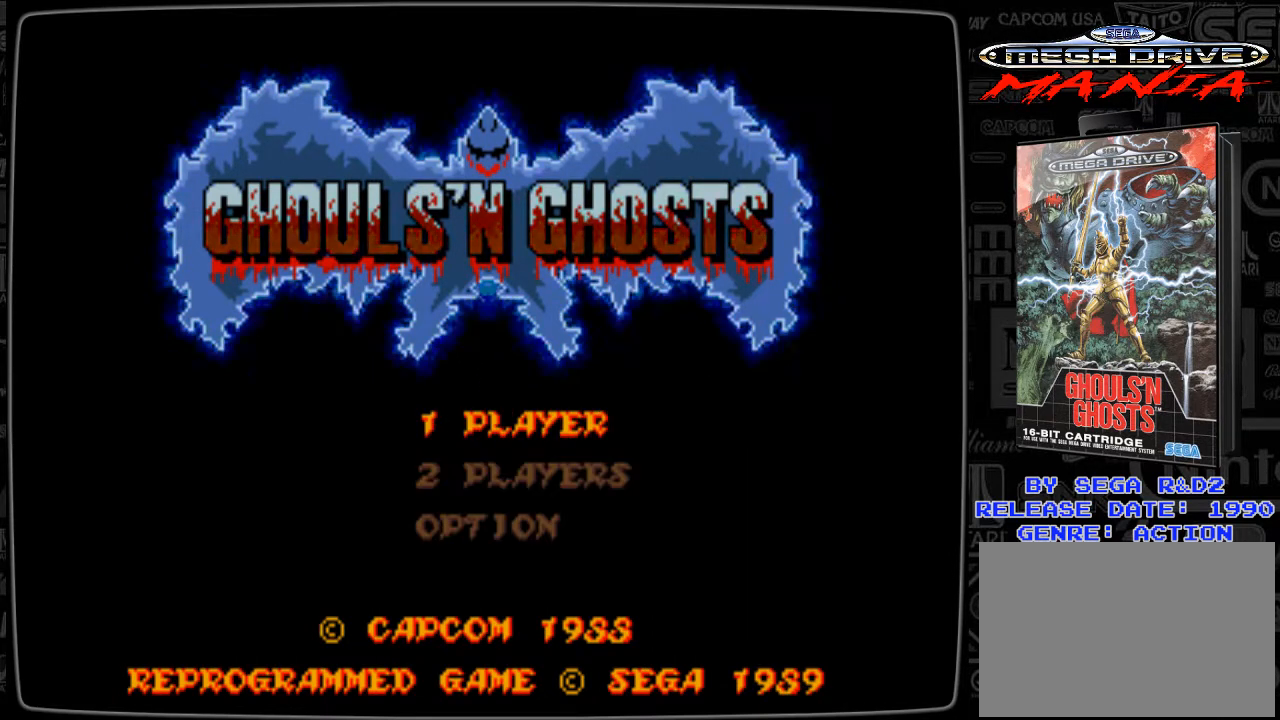
{"buttons": [], "events": [[209, "DPAD_DOWN", "down"], [292, "DPAD_DOWN", "up"], [375, "DPAD_DOWN", "down"], [500, "DPAD_DOWN", "up"]]}
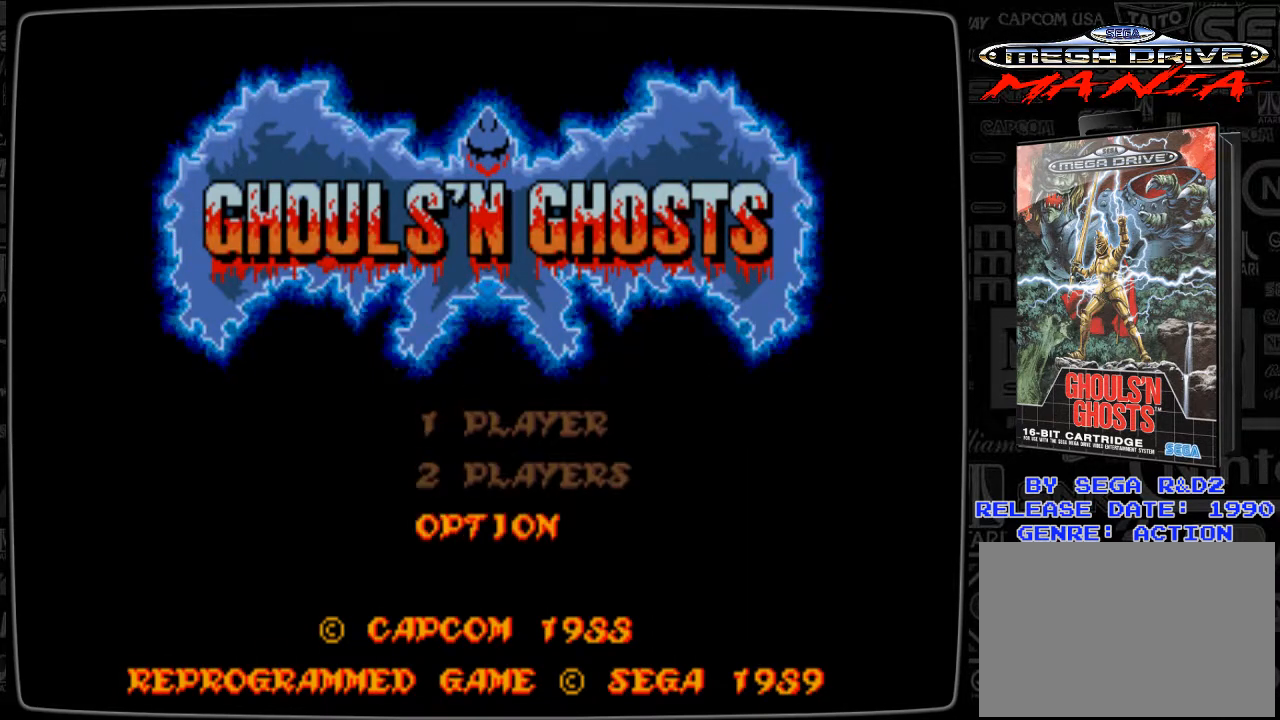
{"buttons": [], "events": [[42, "START", "down"], [251, "START", "up"]]}
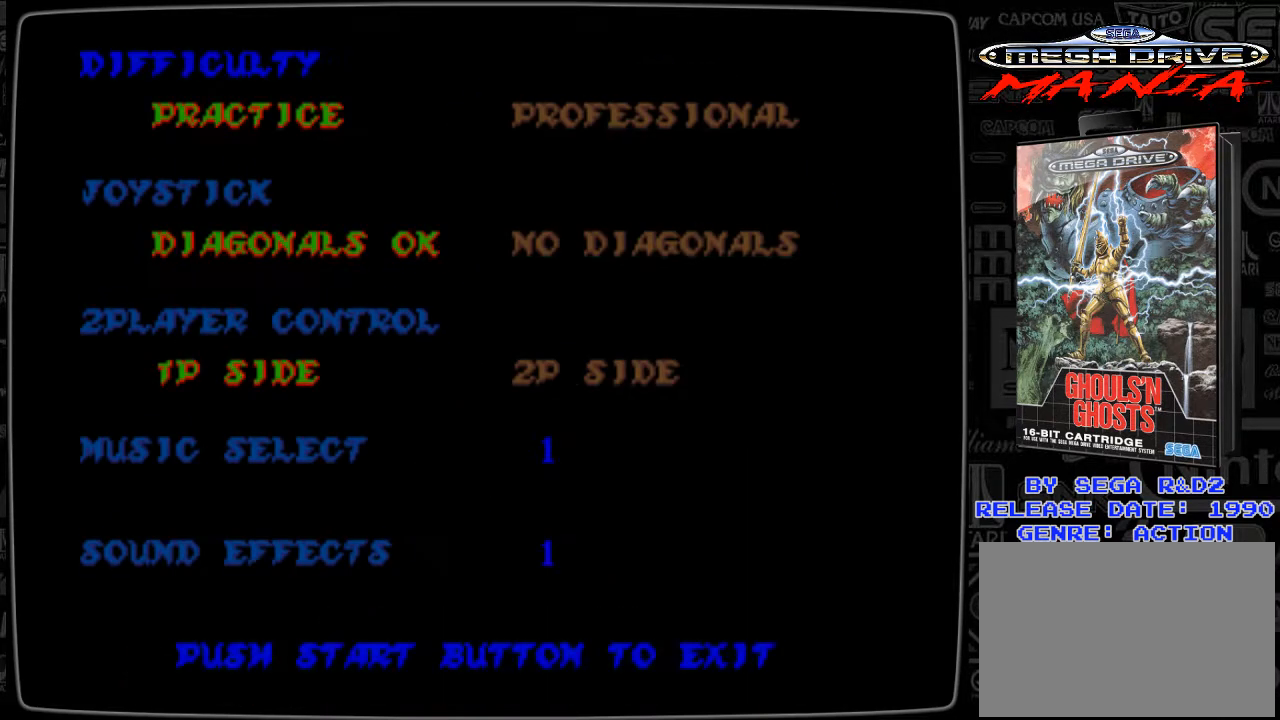
{"buttons": [], "events": []}
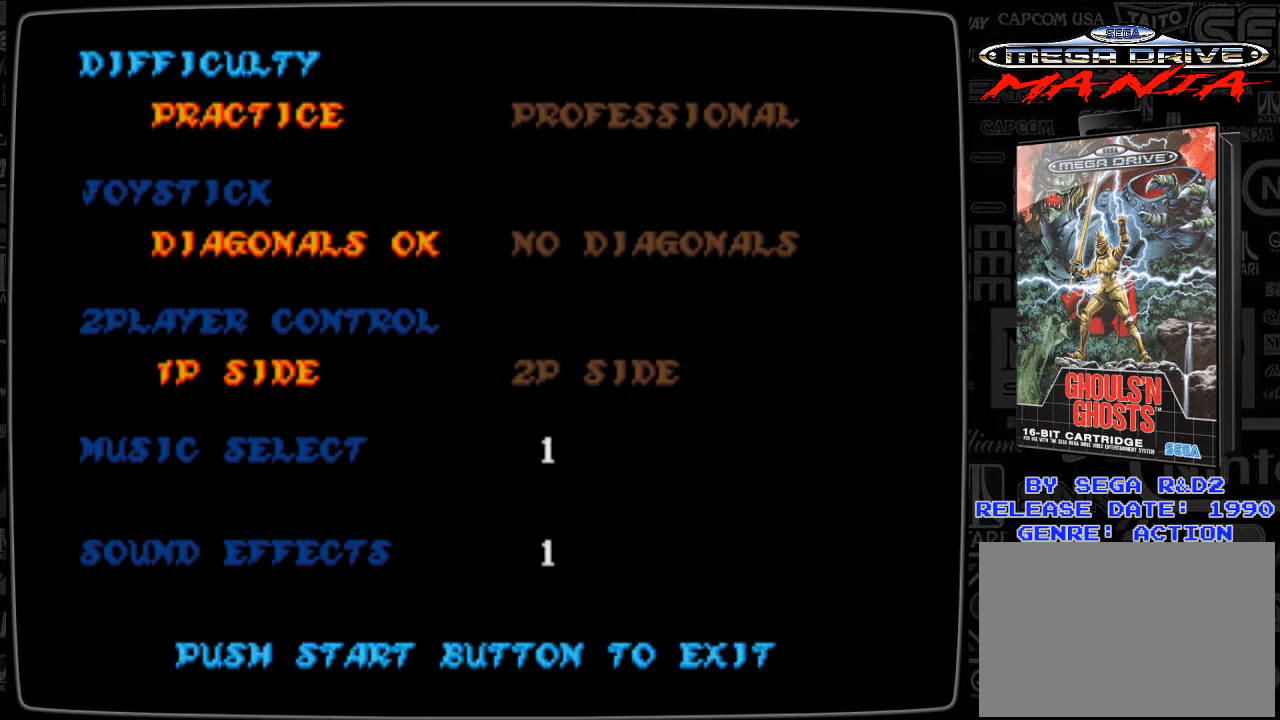
{"buttons": [], "events": [[251, "DPAD_RIGHT", "down"], [376, "DPAD_RIGHT", "up"]]}
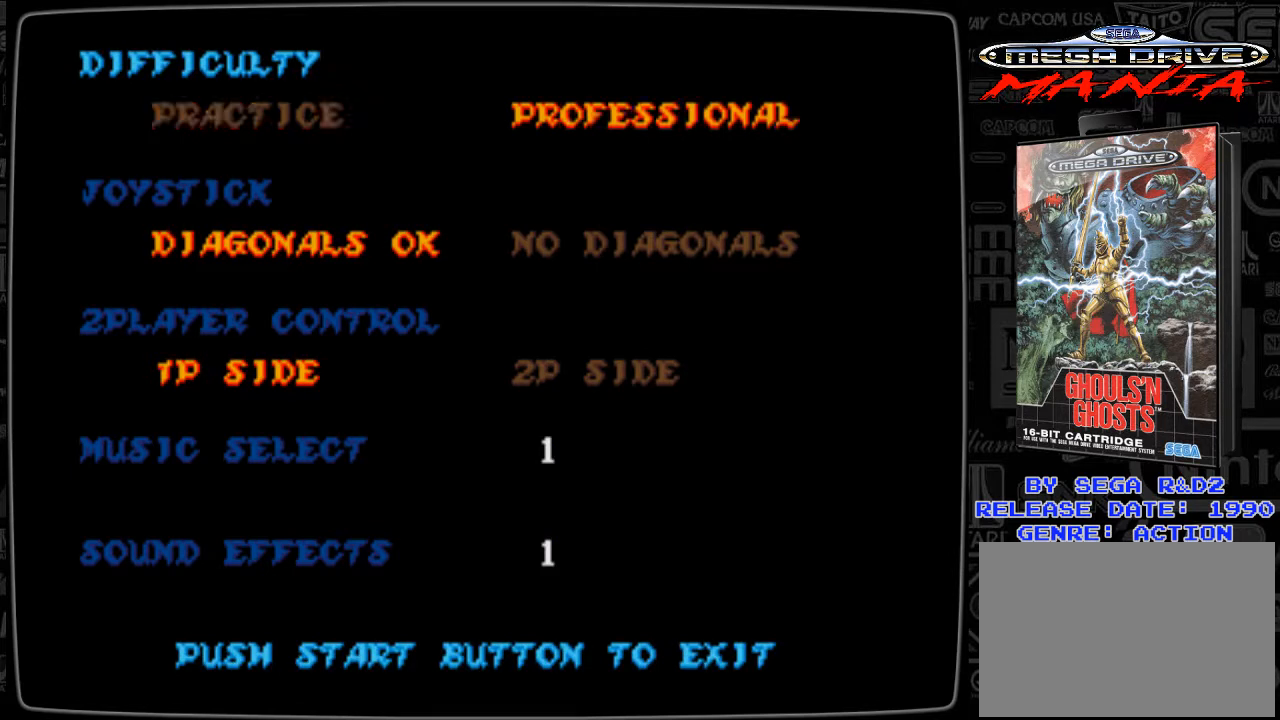
{"buttons": ["DPAD_DOWN"], "events": [[167, "DPAD_DOWN", "down"], [292, "DPAD_DOWN", "up"], [501, "DPAD_DOWN", "down"]]}
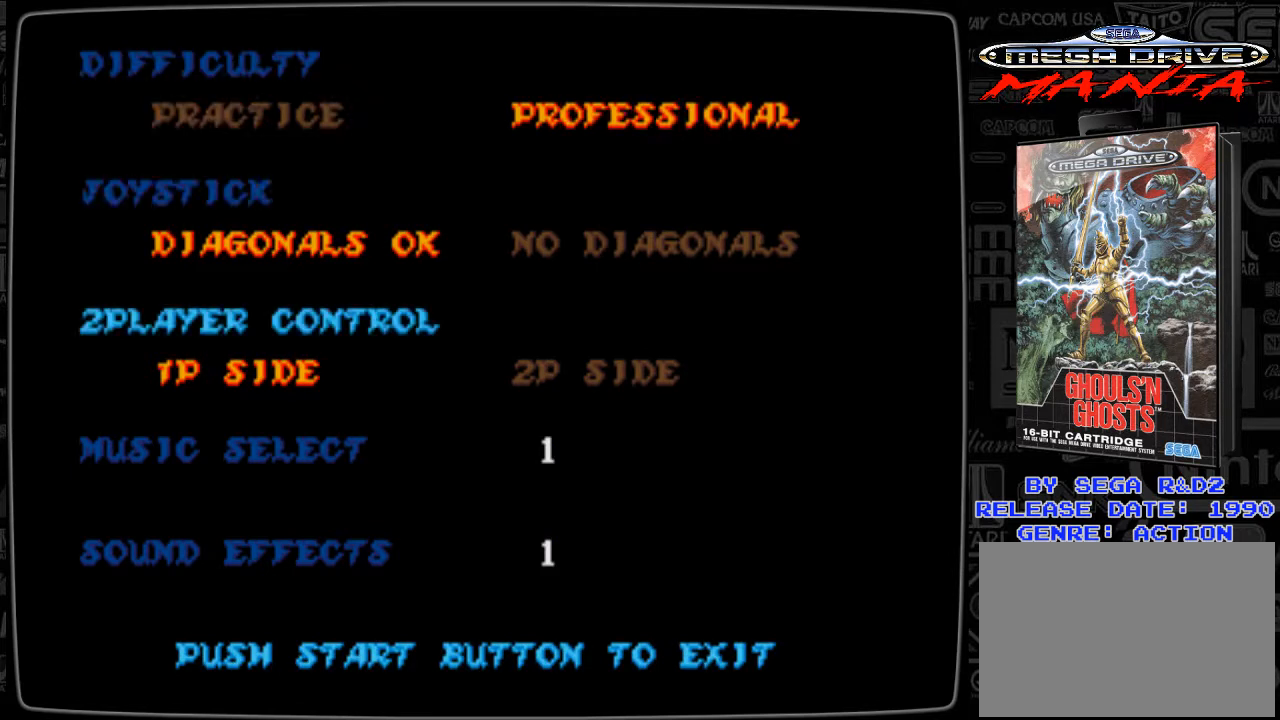
{"buttons": [], "events": [[83, "DPAD_DOWN", "up"], [166, "DPAD_DOWN", "down"], [291, "DPAD_DOWN", "up"], [375, "DPAD_DOWN", "down"], [500, "DPAD_DOWN", "up"]]}
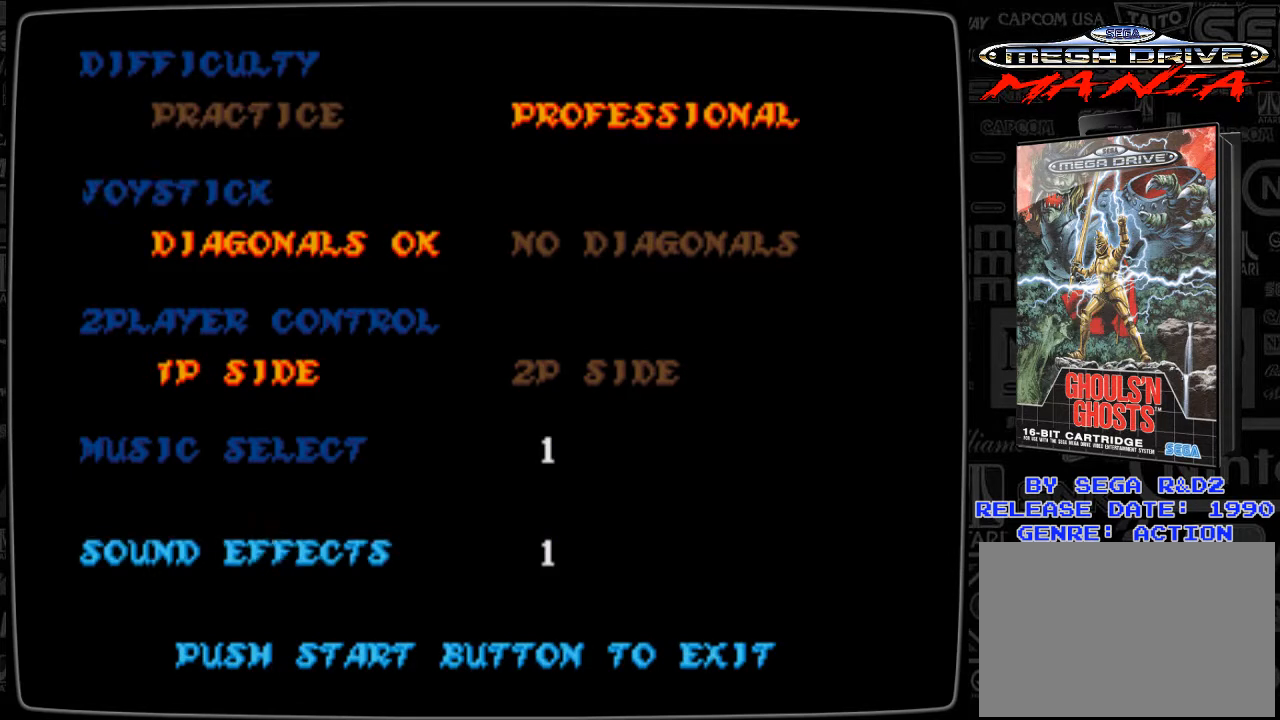
{"buttons": [], "events": [[83, "DPAD_DOWN", "down"], [209, "DPAD_DOWN", "up"]]}
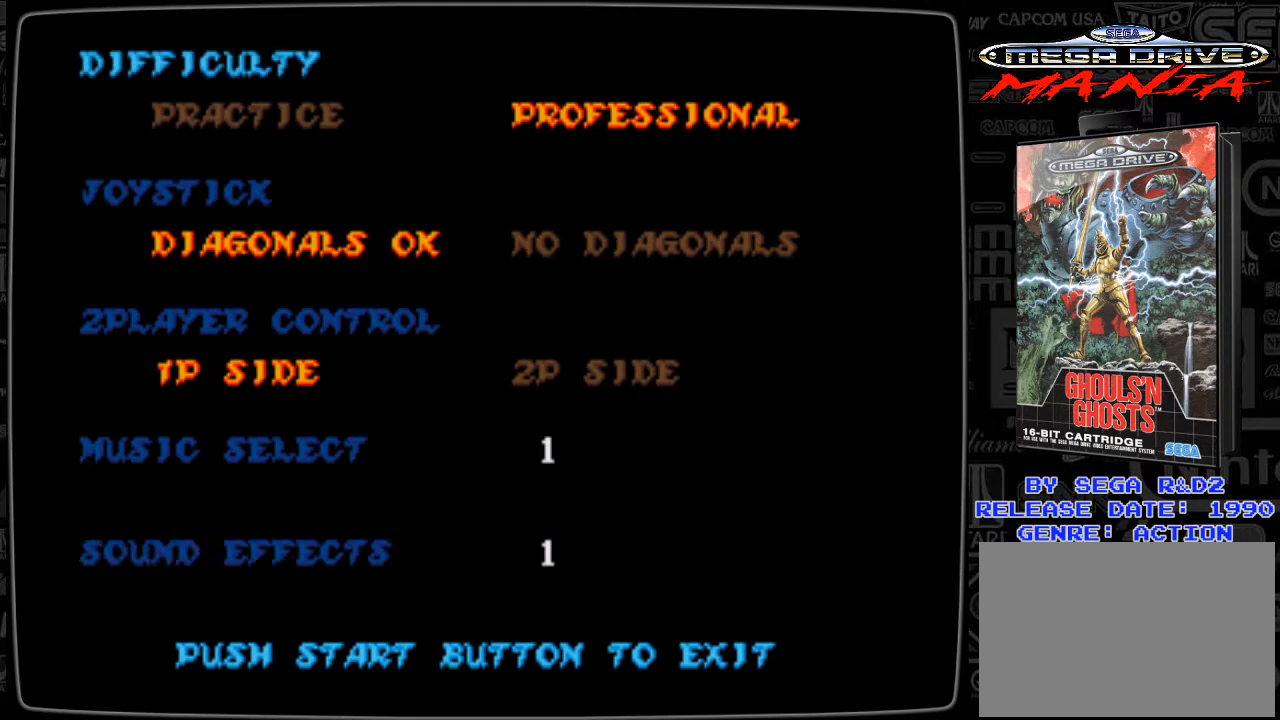
{"buttons": ["START"], "events": [[501, "START", "down"]]}
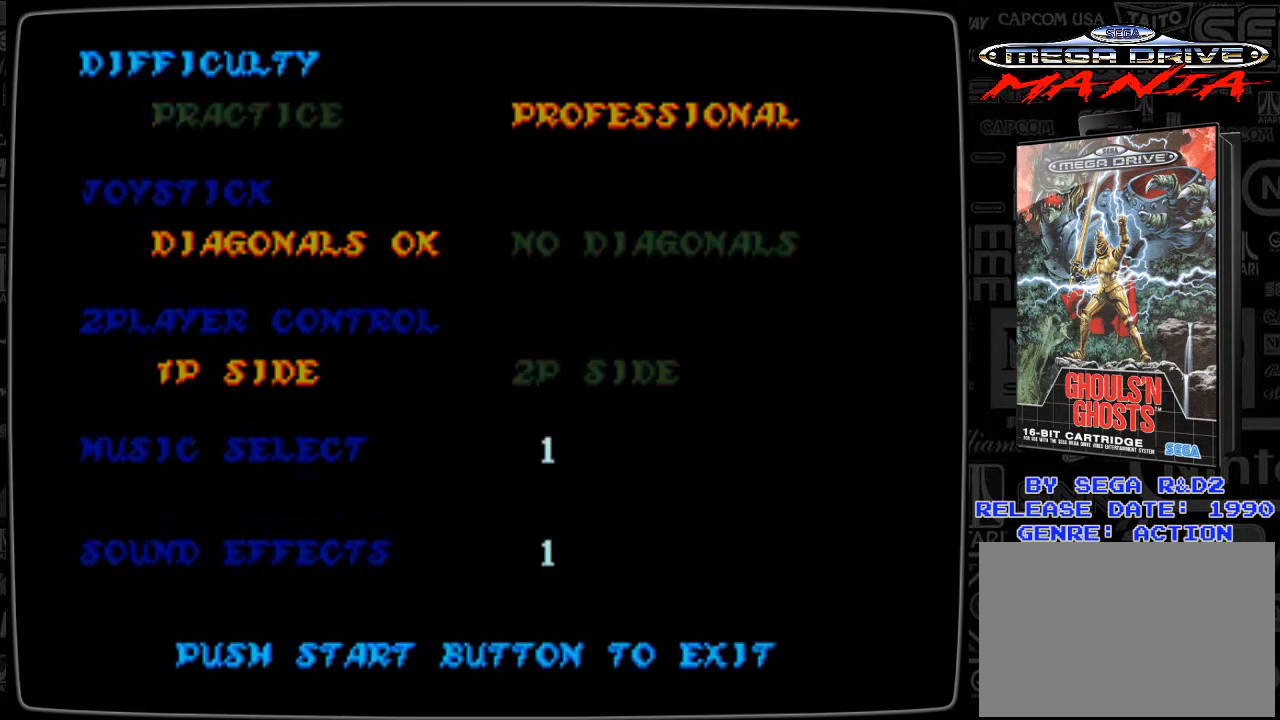
{"buttons": [], "events": [[167, "START", "up"]]}
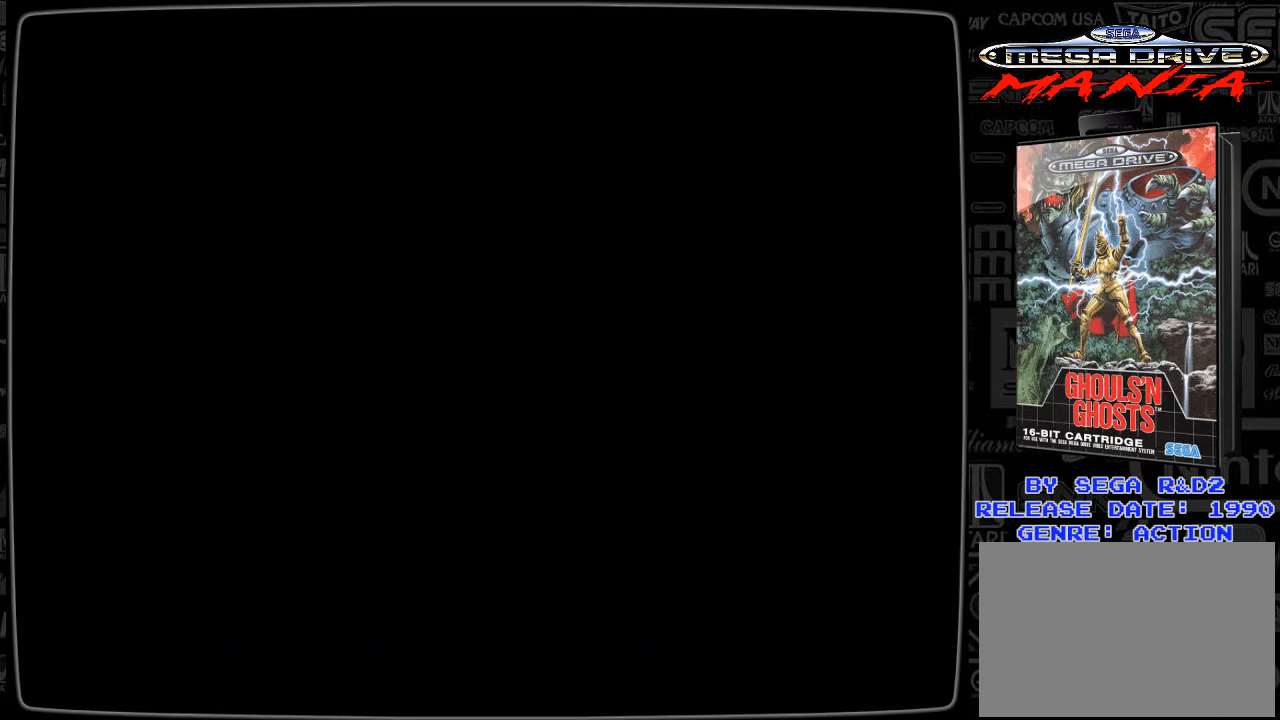
{"buttons": [], "events": []}
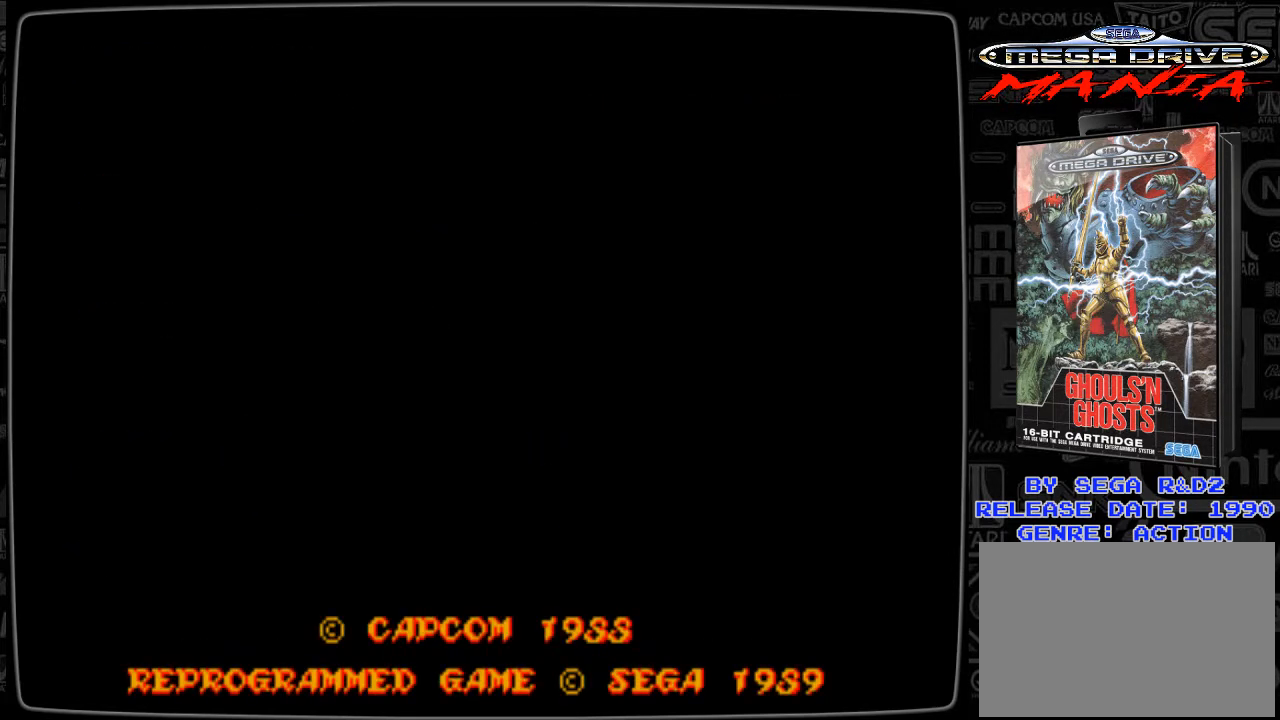
{"buttons": [], "events": []}
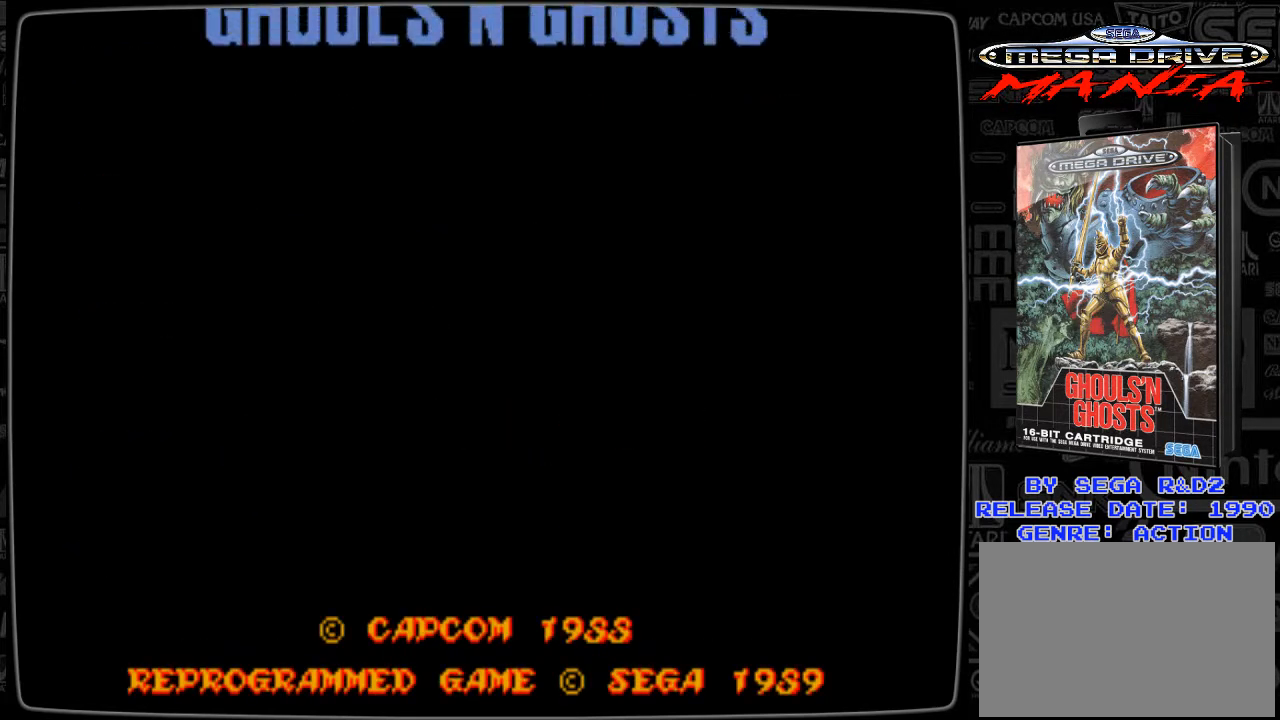
{"buttons": [], "events": []}
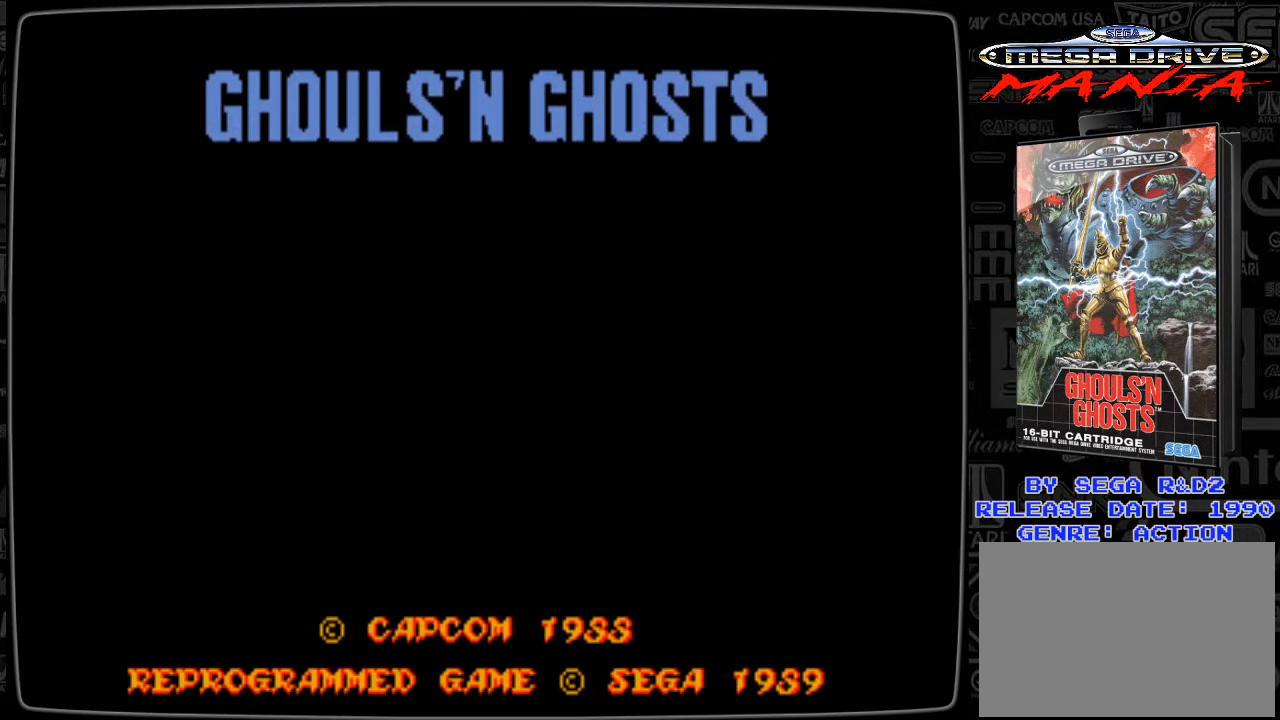
{"buttons": [], "events": []}
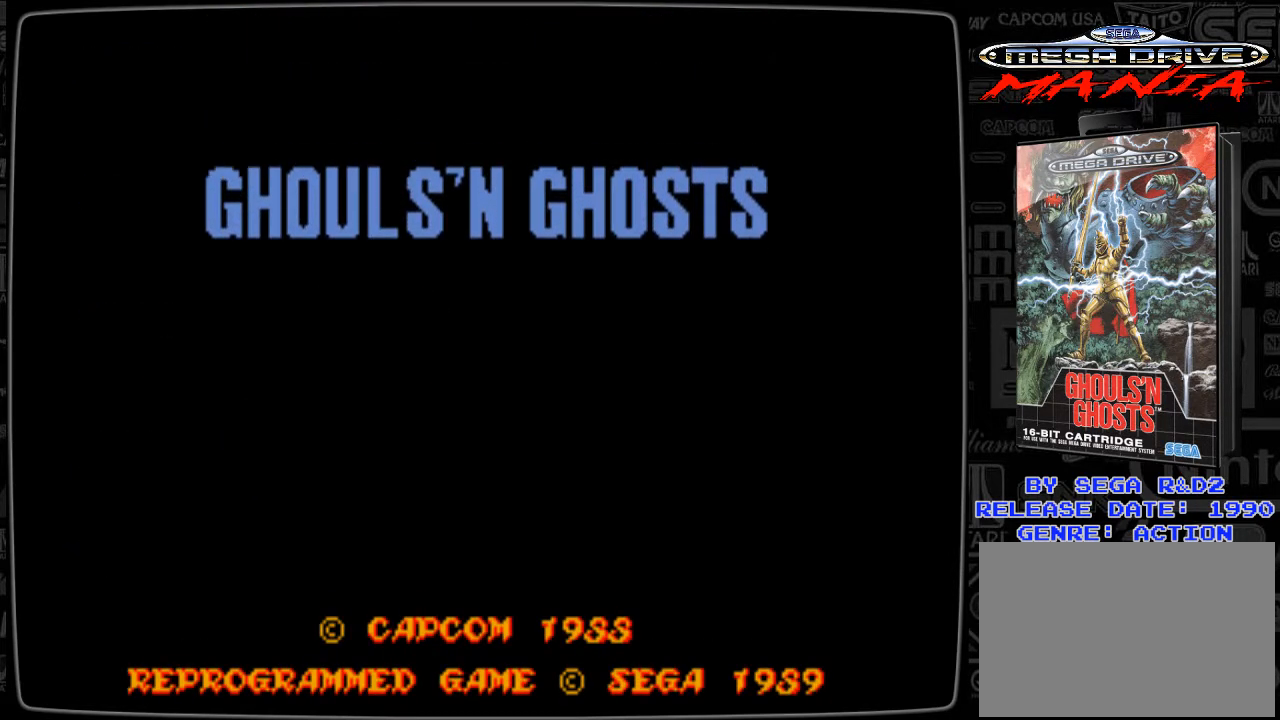
{"buttons": [], "events": []}
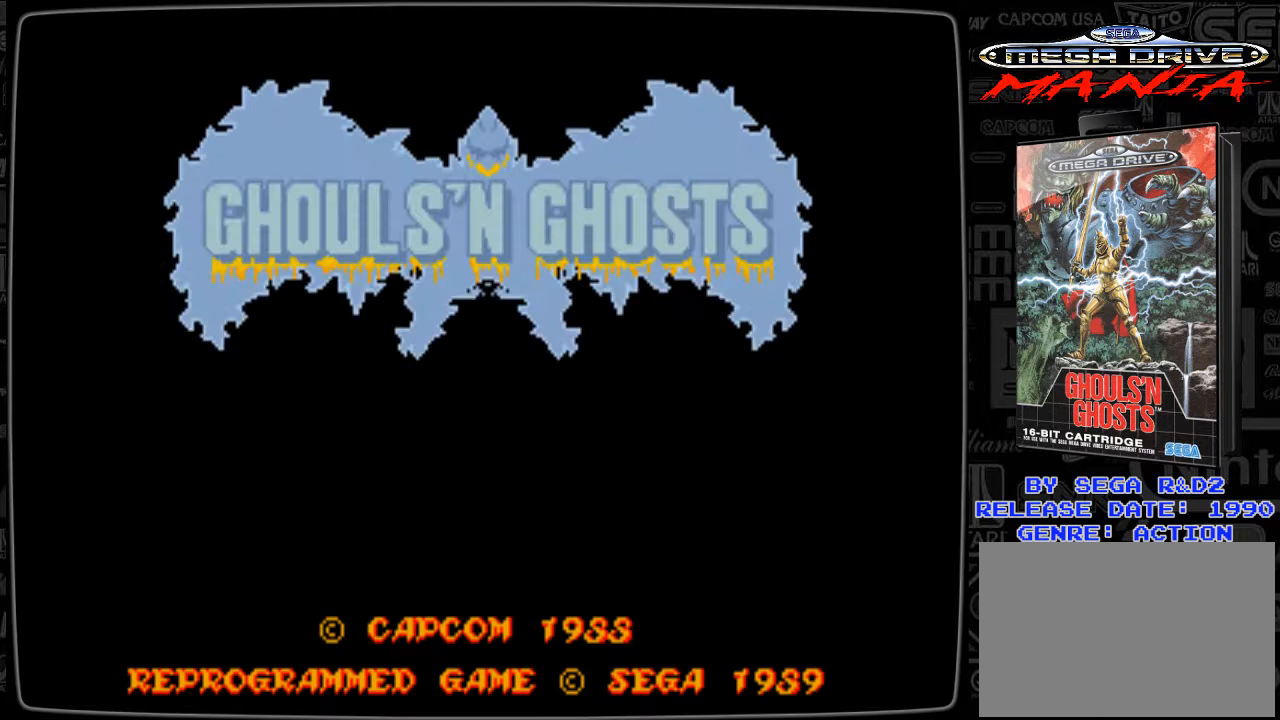
{"buttons": ["START"], "events": [[459, "START", "down"]]}
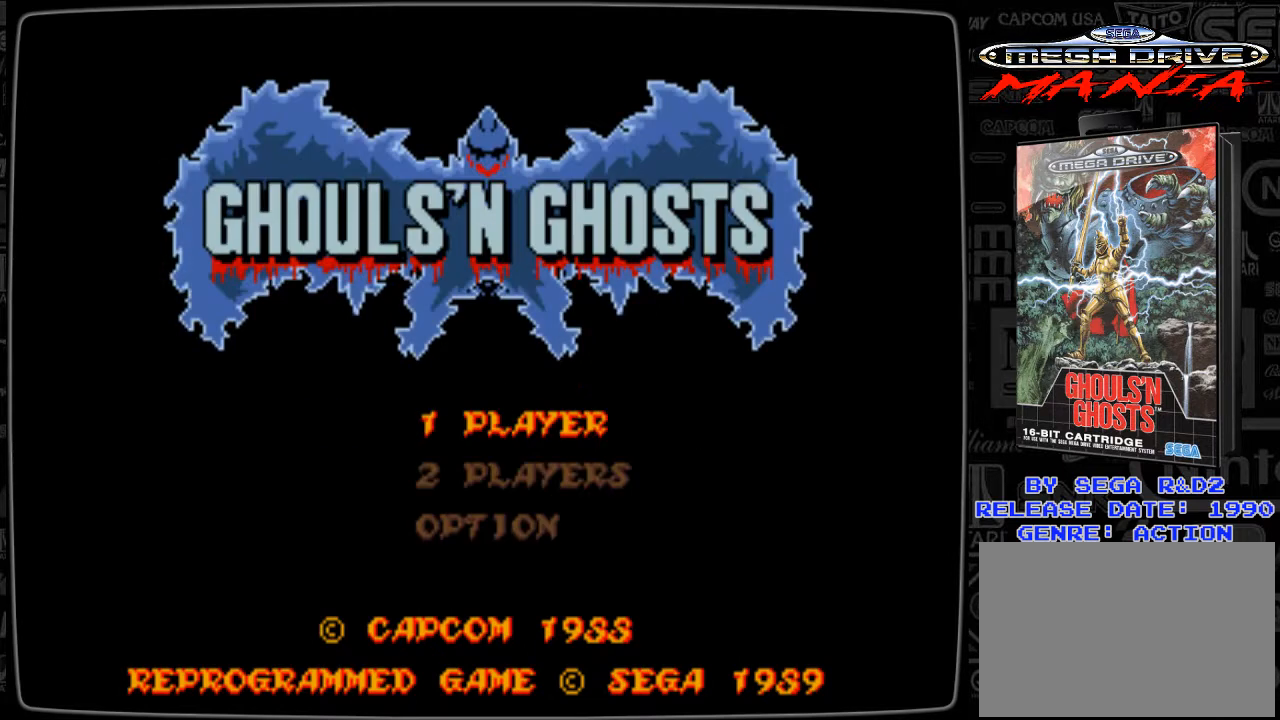
{"buttons": [], "events": [[84, "START", "up"]]}
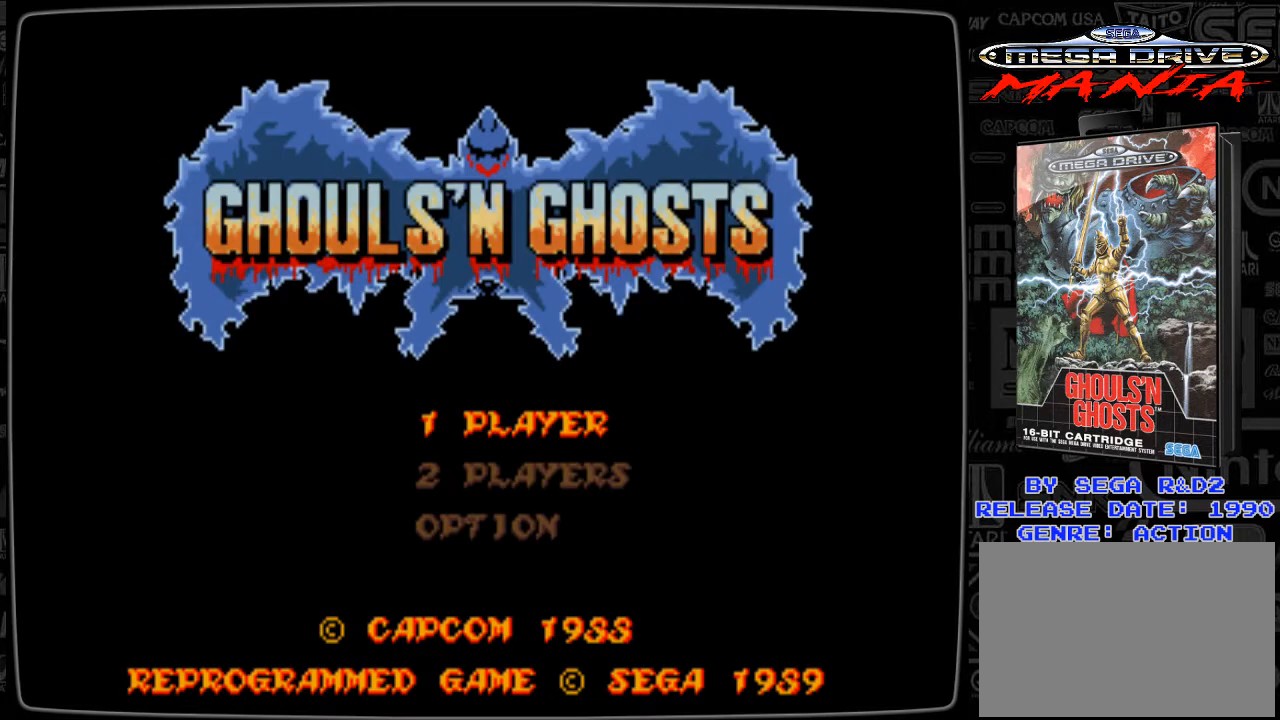
{"buttons": [], "events": []}
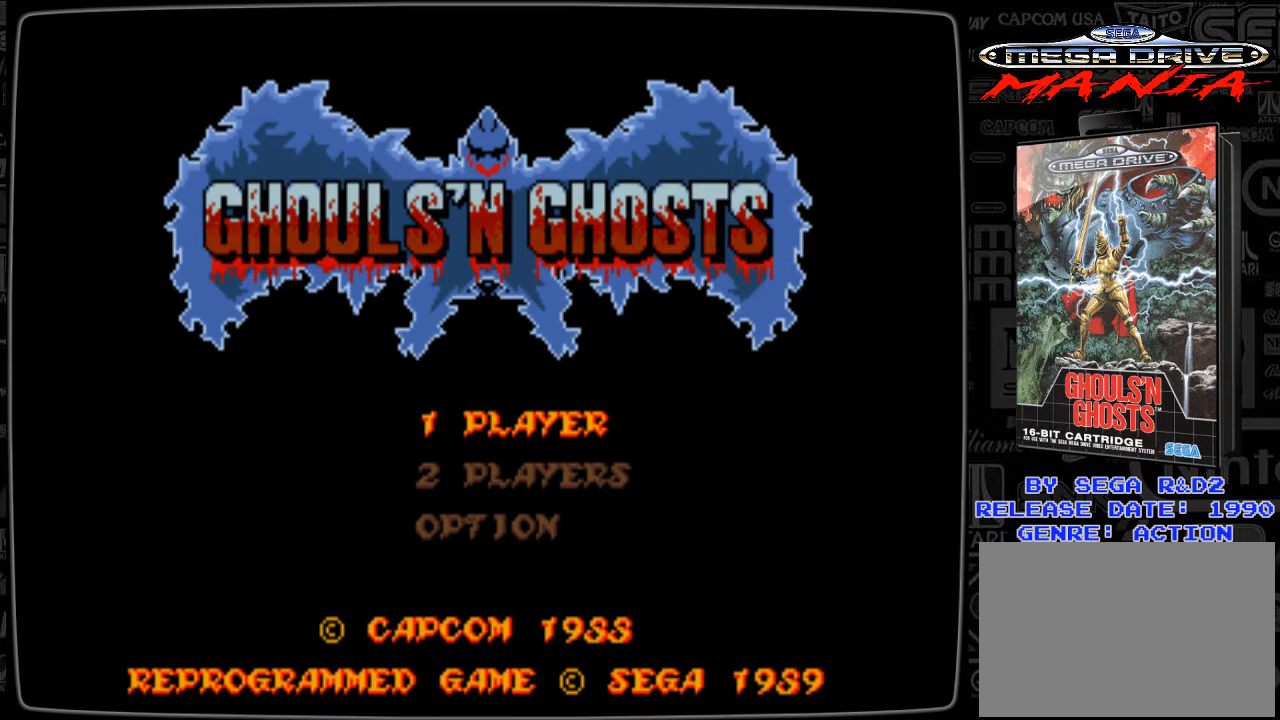
{"buttons": [], "events": []}
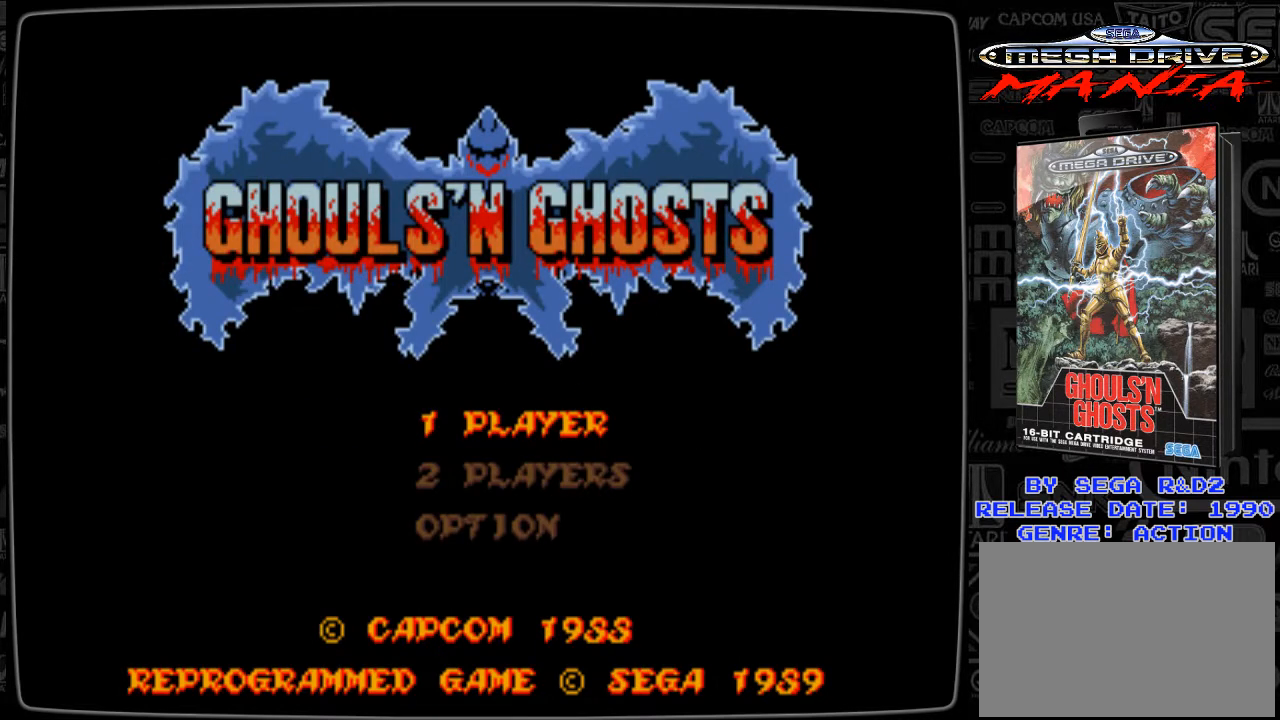
{"buttons": [], "events": []}
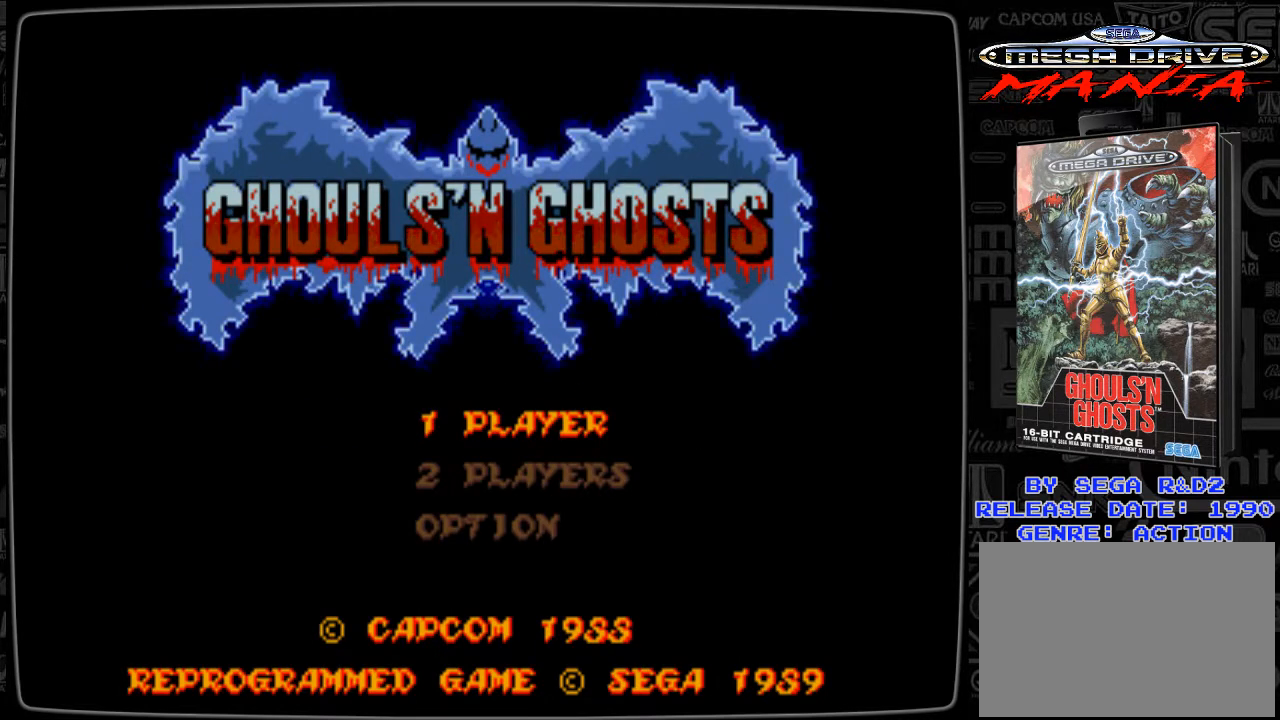
{"buttons": [], "events": []}
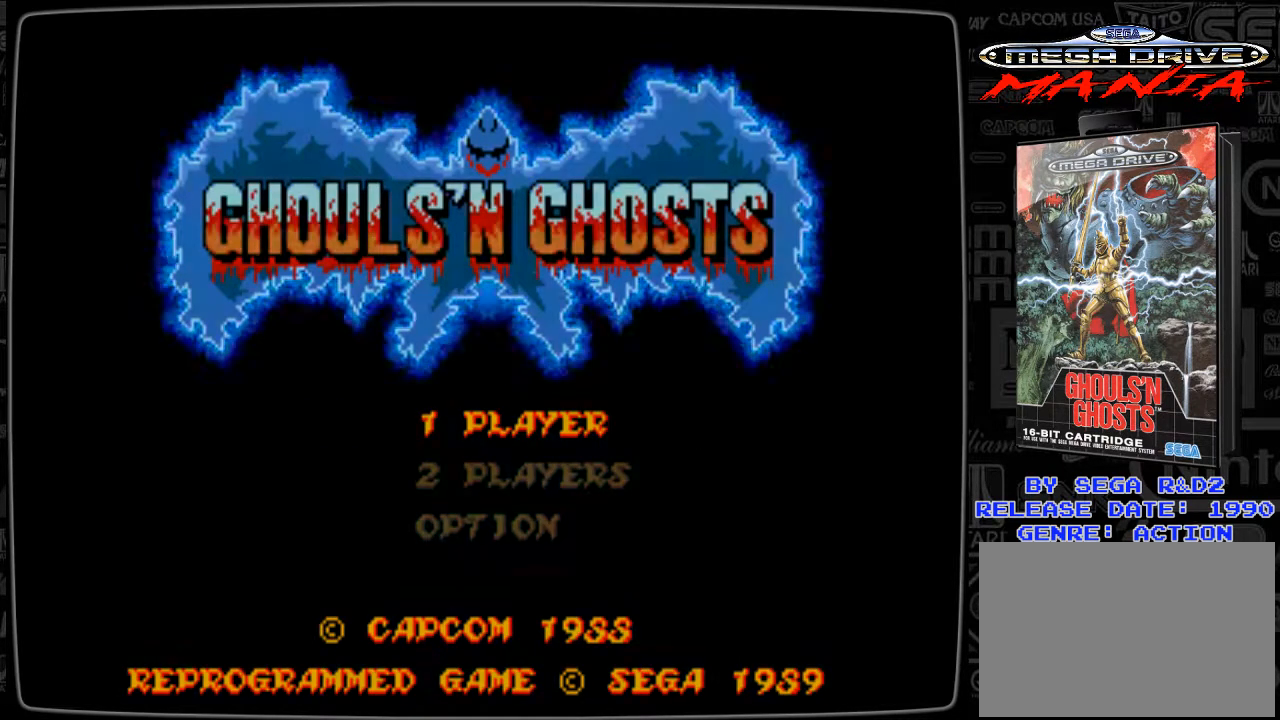
{"buttons": [], "events": [[42, "START", "down"], [125, "START", "up"]]}